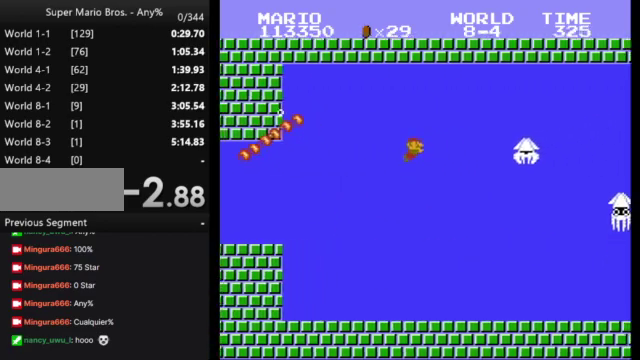
Gameplay with a controller (Nintendo layout); each line is a JSON object with the inputs held at the frame after it. "events" lists button and stick changes between this image and that frame as [ms after this image, input, new state], when the widget could be followed in between. Not read: L3 R3.
{"buttons": ["DPAD_RIGHT"], "events": []}
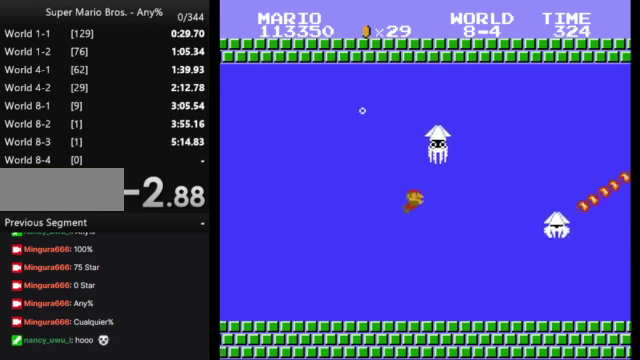
{"buttons": ["A", "DPAD_RIGHT"], "events": [[133, "A", "down"], [367, "A", "up"], [433, "A", "down"]]}
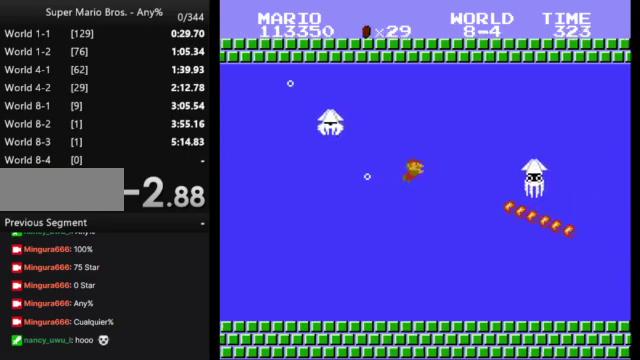
{"buttons": ["DPAD_RIGHT"], "events": [[167, "A", "up"], [233, "A", "down"], [300, "A", "up"]]}
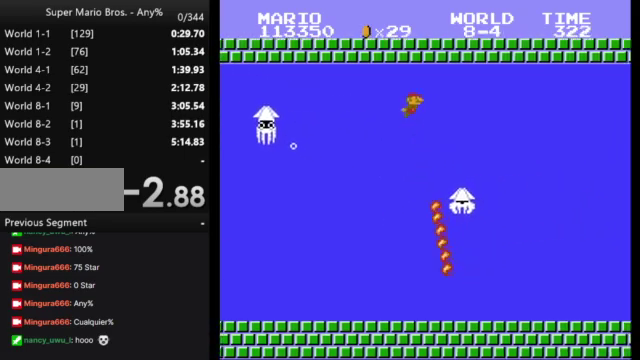
{"buttons": ["DPAD_RIGHT"], "events": [[233, "A", "down"], [467, "A", "up"]]}
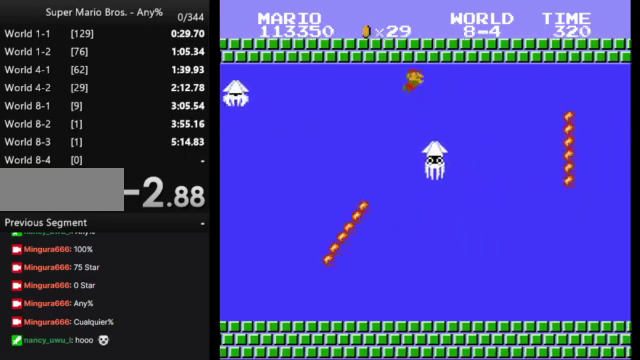
{"buttons": ["DPAD_RIGHT"], "events": [[67, "A", "down"], [167, "A", "up"], [233, "A", "down"], [300, "A", "up"]]}
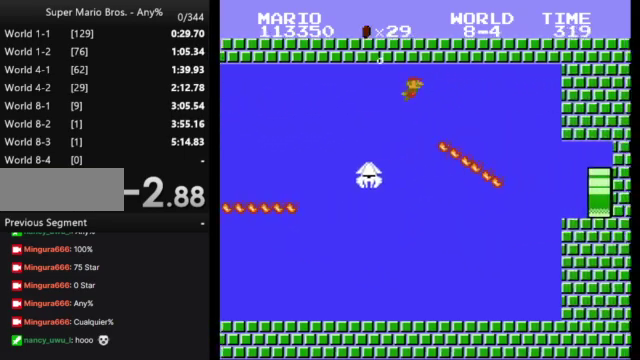
{"buttons": ["DPAD_RIGHT"], "events": [[33, "A", "down"], [100, "A", "up"], [200, "A", "down"], [267, "A", "up"]]}
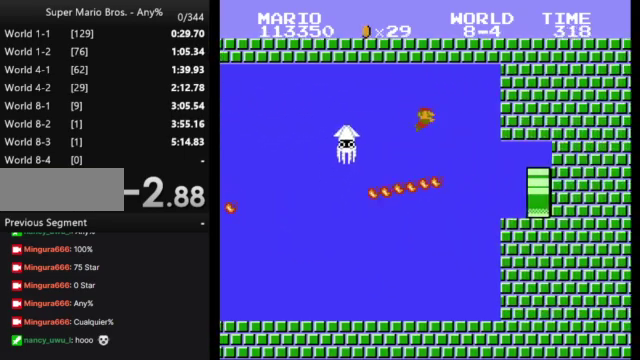
{"buttons": ["DPAD_RIGHT"], "events": [[400, "A", "down"], [467, "A", "up"]]}
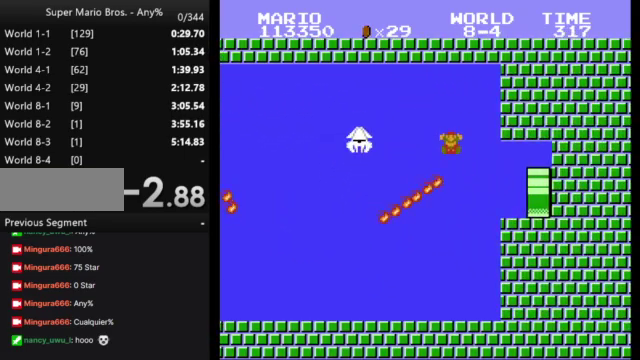
{"buttons": [], "events": [[167, "DPAD_RIGHT", "up"]]}
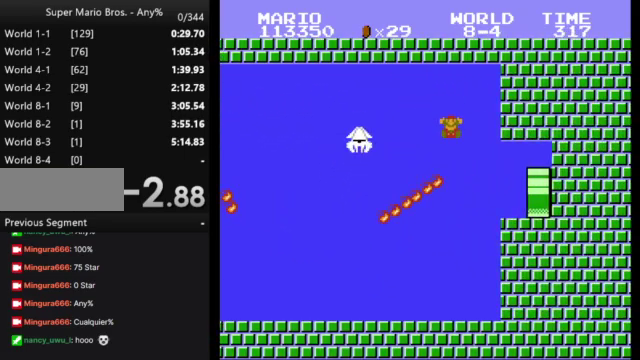
{"buttons": [], "events": []}
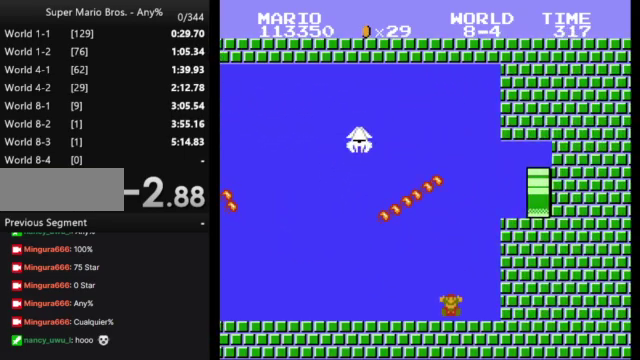
{"buttons": [], "events": []}
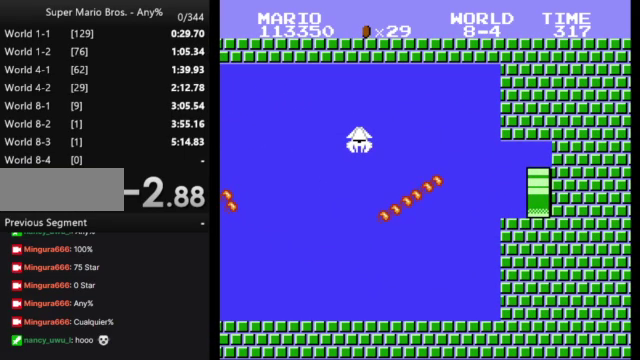
{"buttons": [], "events": []}
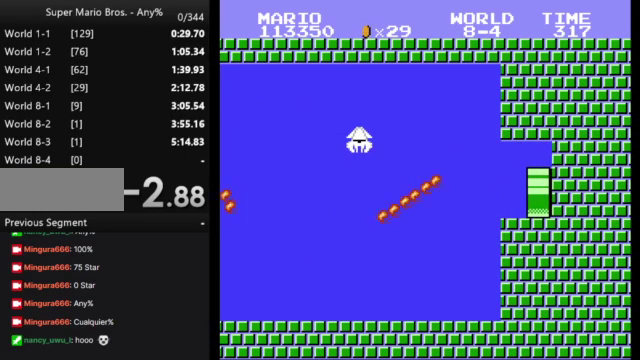
{"buttons": [], "events": []}
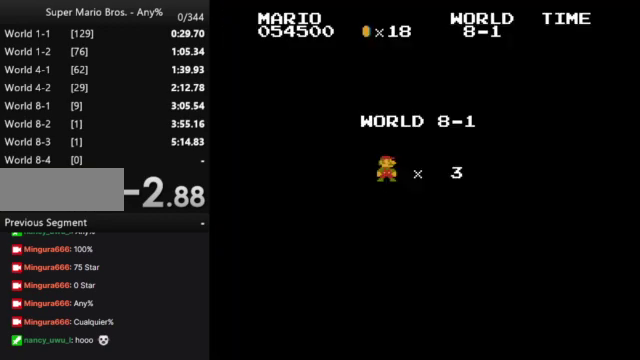
{"buttons": ["B"], "events": [[200, "B", "down"]]}
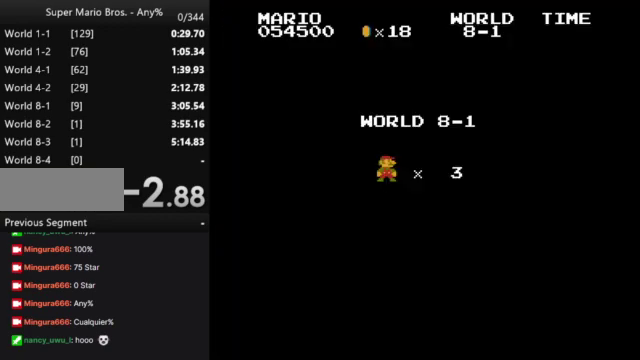
{"buttons": ["B", "DPAD_RIGHT"], "events": [[100, "DPAD_RIGHT", "down"]]}
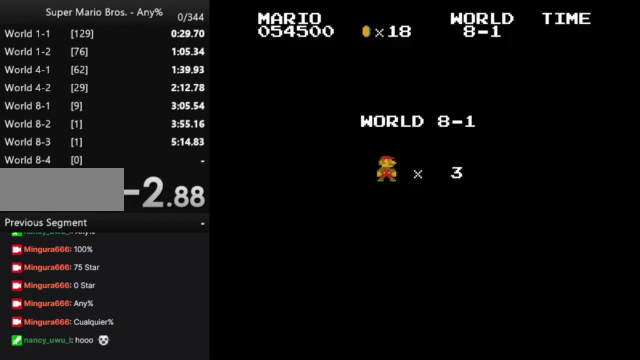
{"buttons": ["B", "DPAD_RIGHT"], "events": []}
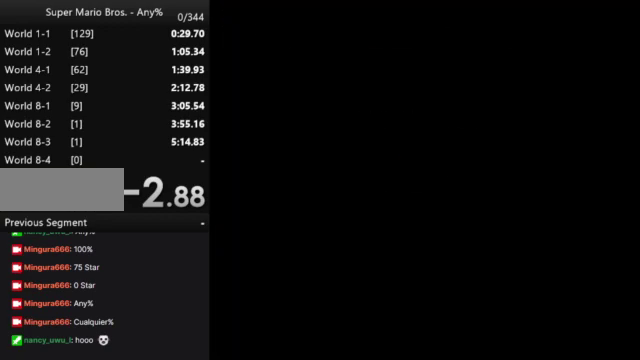
{"buttons": ["B", "DPAD_RIGHT"], "events": []}
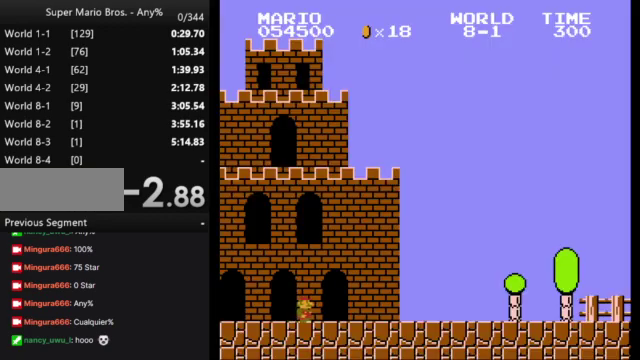
{"buttons": ["B", "DPAD_RIGHT"], "events": []}
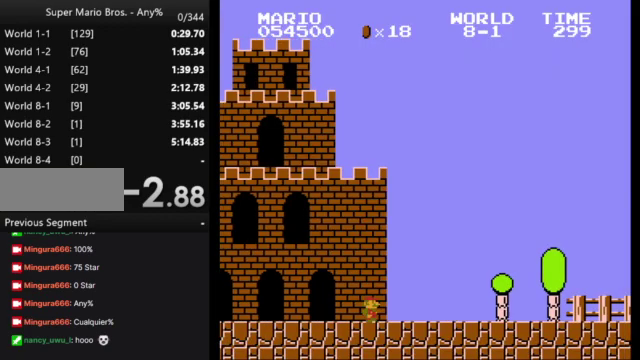
{"buttons": ["A", "B", "DPAD_RIGHT"], "events": [[300, "A", "down"]]}
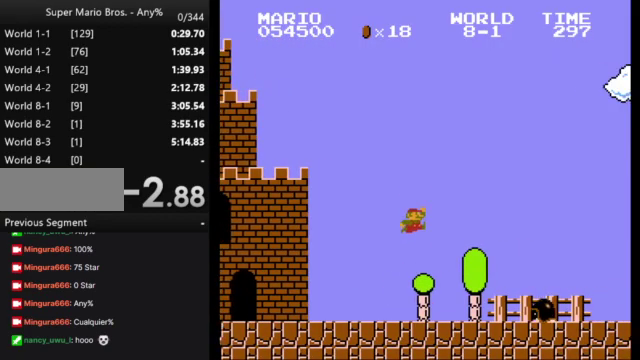
{"buttons": ["B", "DPAD_RIGHT"], "events": [[100, "A", "up"]]}
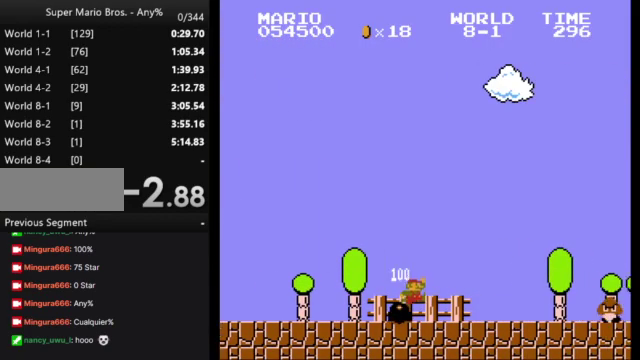
{"buttons": ["A", "B", "DPAD_RIGHT"], "events": [[367, "A", "down"]]}
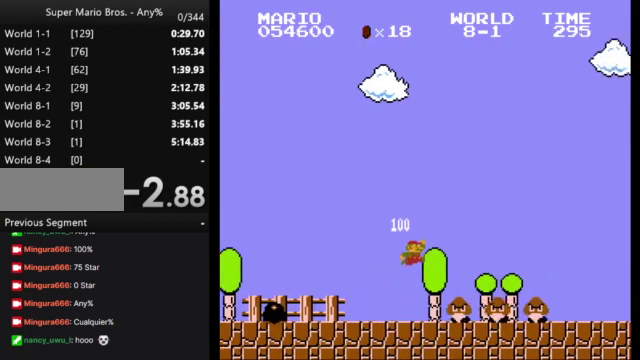
{"buttons": ["B", "DPAD_RIGHT"], "events": [[133, "A", "up"]]}
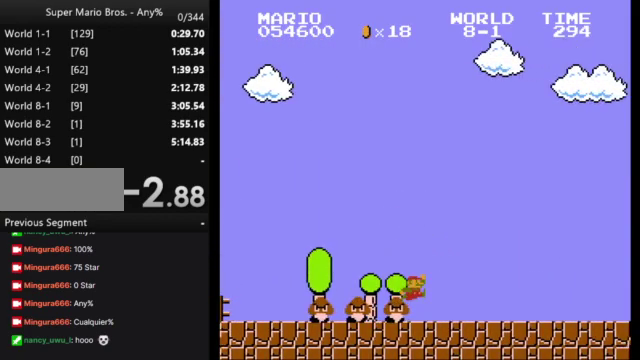
{"buttons": ["B", "DPAD_RIGHT"], "events": []}
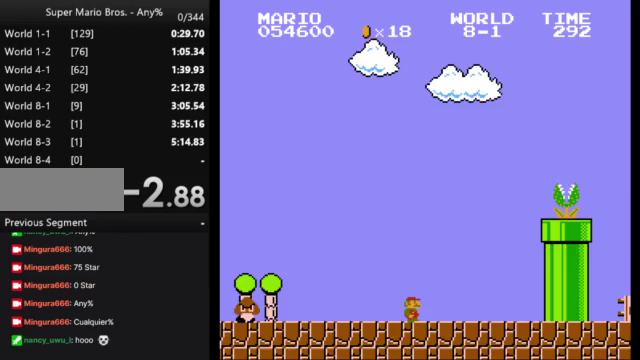
{"buttons": ["A", "B", "DPAD_RIGHT"], "events": [[200, "A", "down"]]}
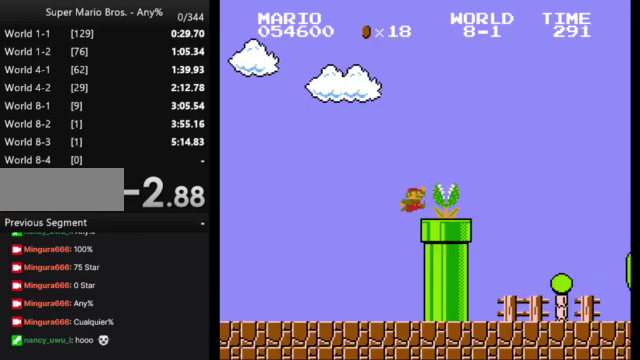
{"buttons": ["B", "DPAD_RIGHT"], "events": [[233, "A", "up"]]}
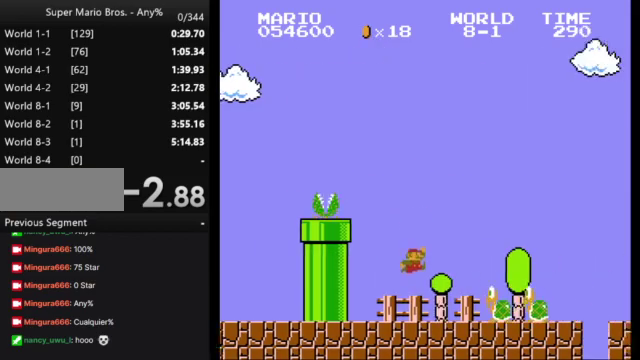
{"buttons": ["B", "DPAD_RIGHT"], "events": [[200, "A", "down"], [300, "A", "up"]]}
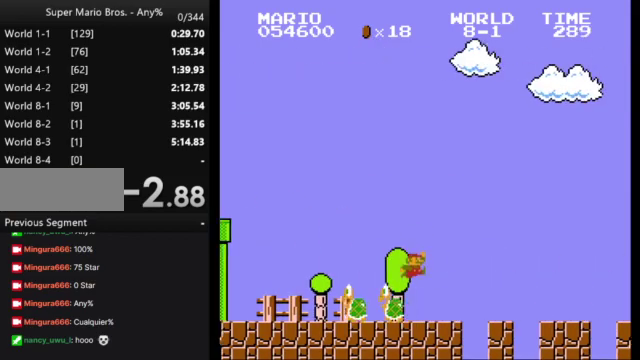
{"buttons": ["B", "DPAD_RIGHT"], "events": []}